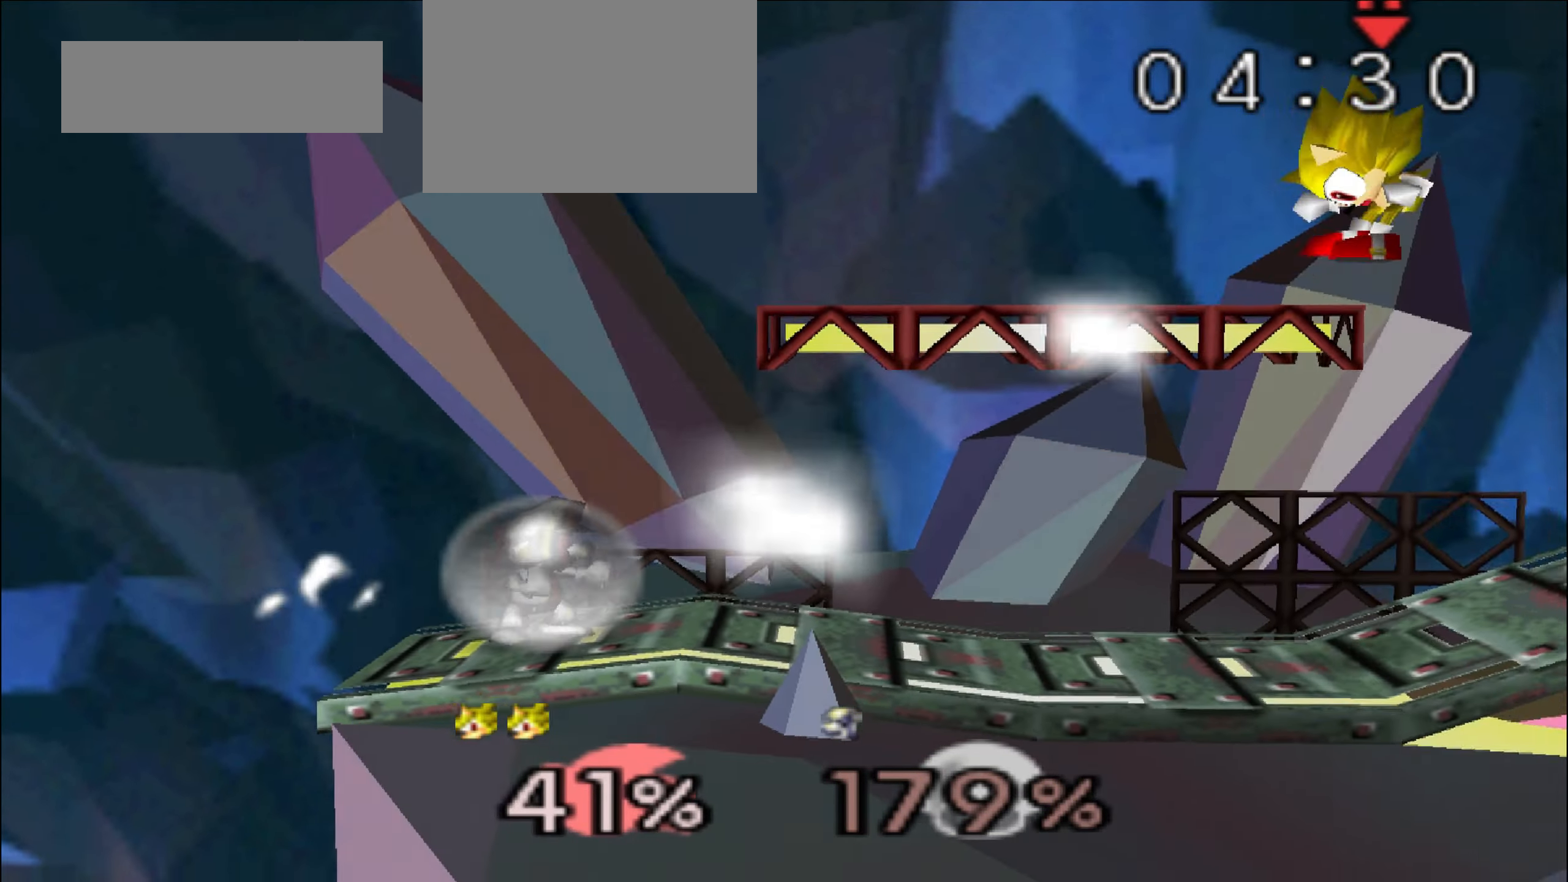
Gameplay with a controller (Nintendo layout); each line is a JSON object with the inputs held at the frame after it. "events" lists button and stick changes between this image and that frame as [ms after this image, input, new state], when the widget could be followed in between. Not read: DPAD_RIGHT L3 R3 START.
{"buttons": [], "left_stick": "left", "events": [[50, "Z", "up"], [50, "left_stick", "center"], [66, "A", "down"], [83, "C_UP", "up"], [100, "left_stick", "left"], [150, "A", "up"], [267, "left_stick", "center"], [283, "Z", "down"], [400, "Z", "up"], [450, "left_stick", "left"]]}
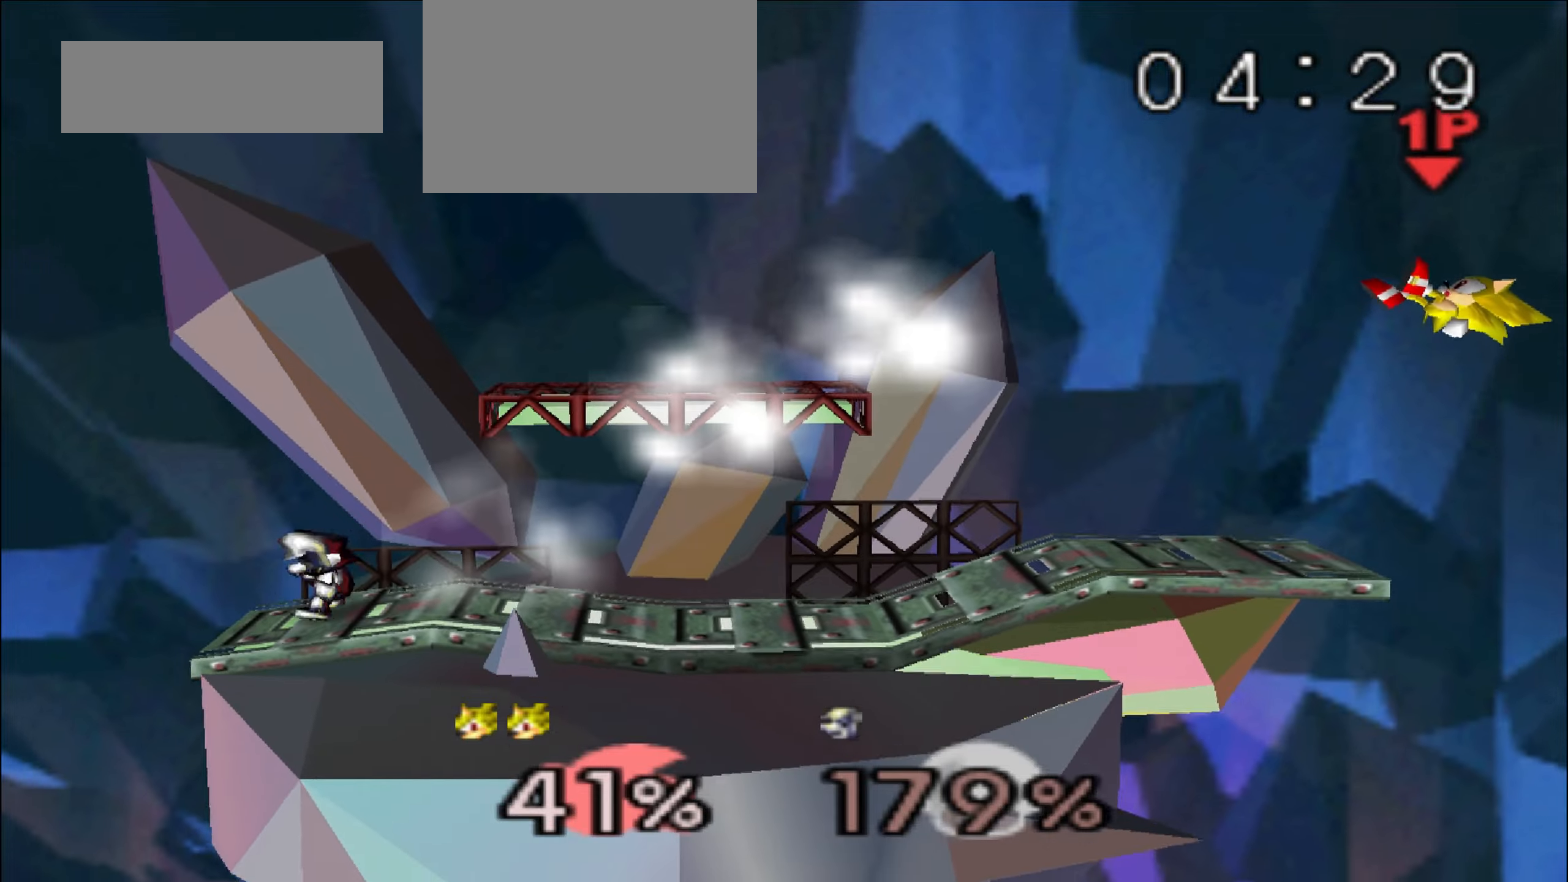
{"buttons": ["C_UP"], "left_stick": "left", "events": [[150, "left_stick", "center"], [300, "left_stick", "left"], [483, "C_UP", "down"]]}
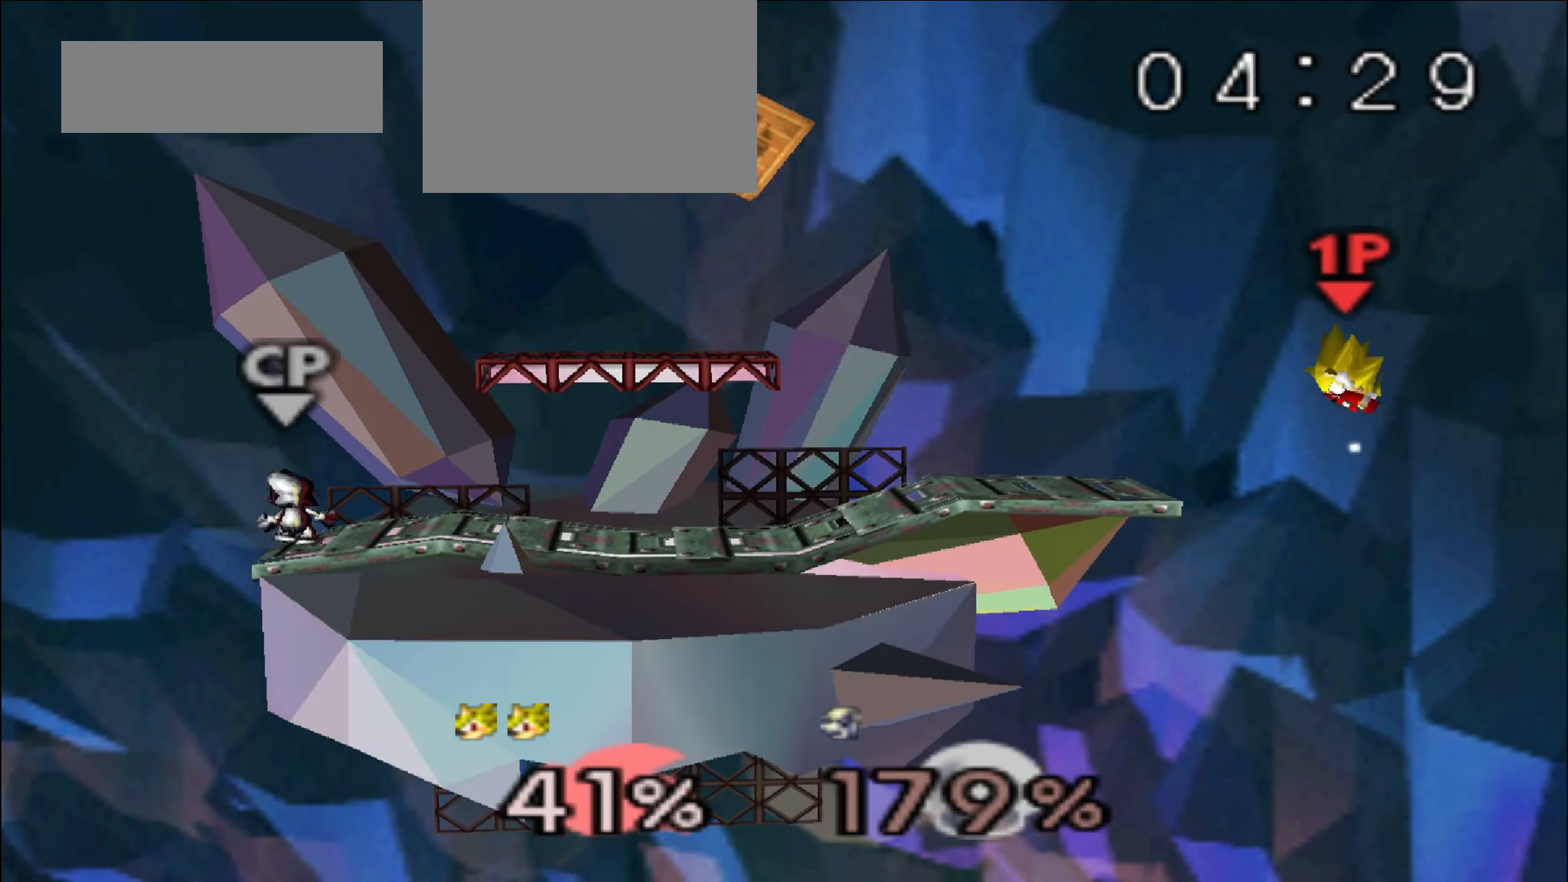
{"buttons": [], "left_stick": "center", "events": [[33, "C_UP", "up"], [117, "C_UP", "down"], [267, "C_UP", "up"], [400, "left_stick", "center"]]}
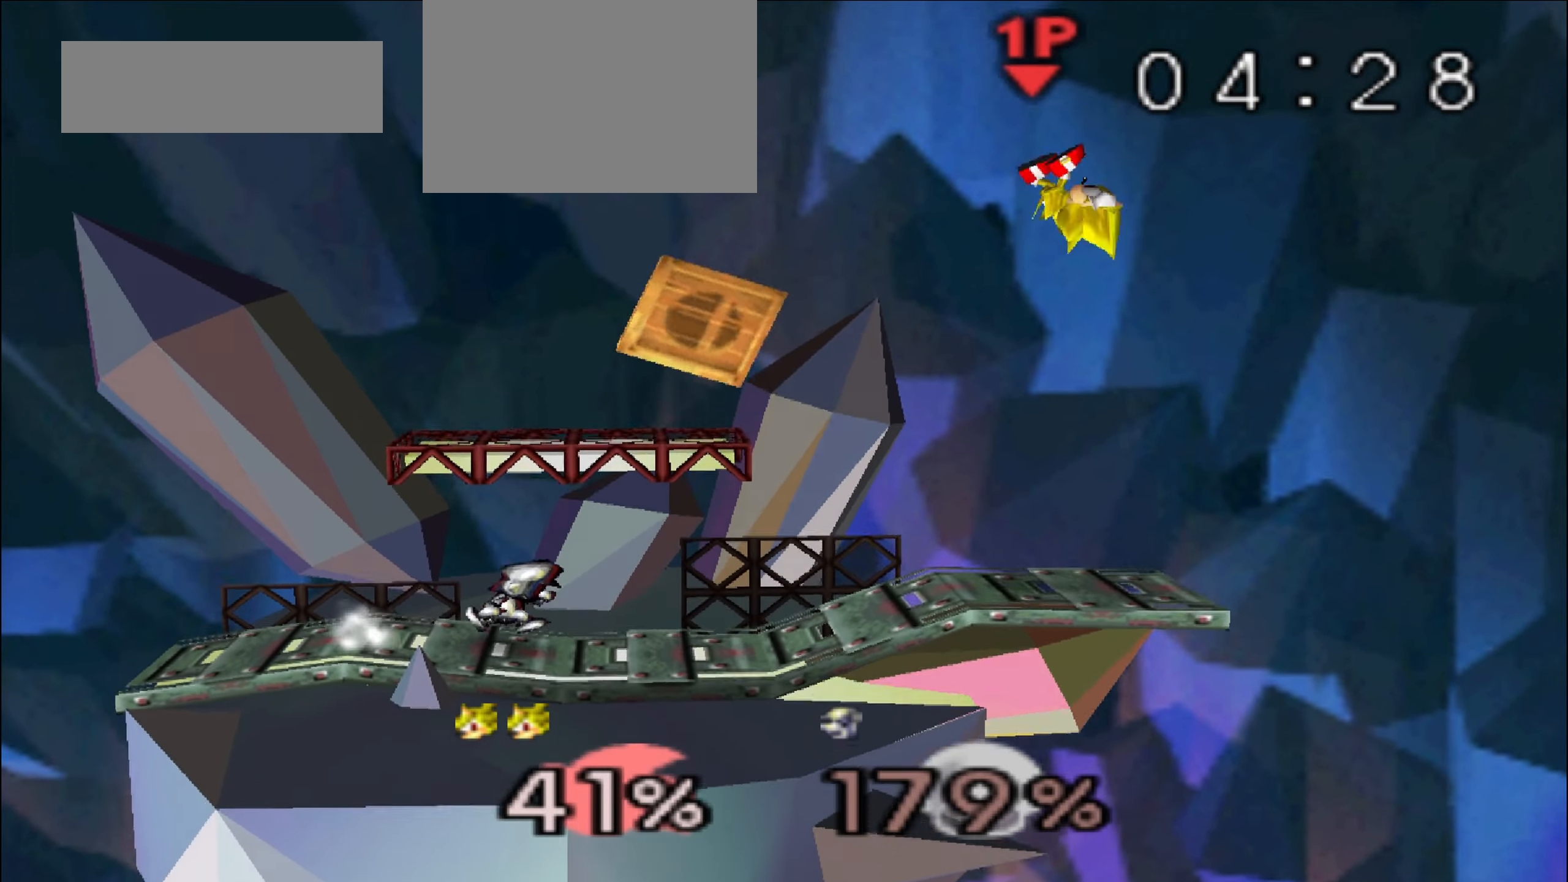
{"buttons": ["A", "Z"], "left_stick": "down-right", "events": [[66, "left_stick", "left"], [300, "A", "down"], [350, "left_stick", "down-left"], [367, "Z", "down"], [467, "left_stick", "down-right"]]}
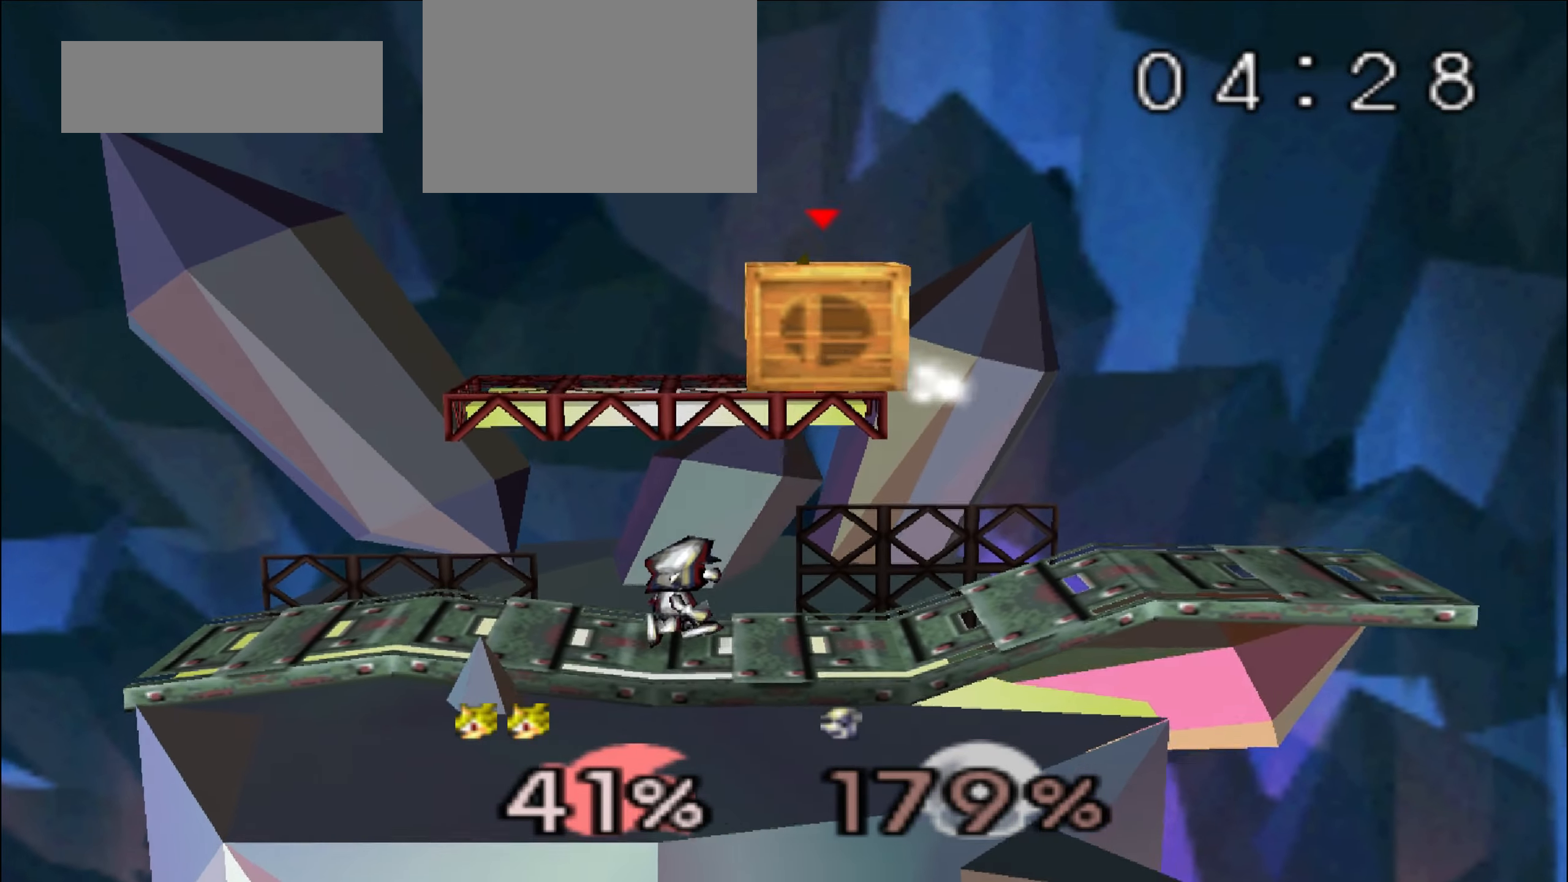
{"buttons": [], "left_stick": "center", "events": [[17, "A", "up"], [17, "Z", "up"], [67, "left_stick", "center"], [284, "left_stick", "down"], [334, "A", "down"], [450, "left_stick", "center"], [467, "A", "up"]]}
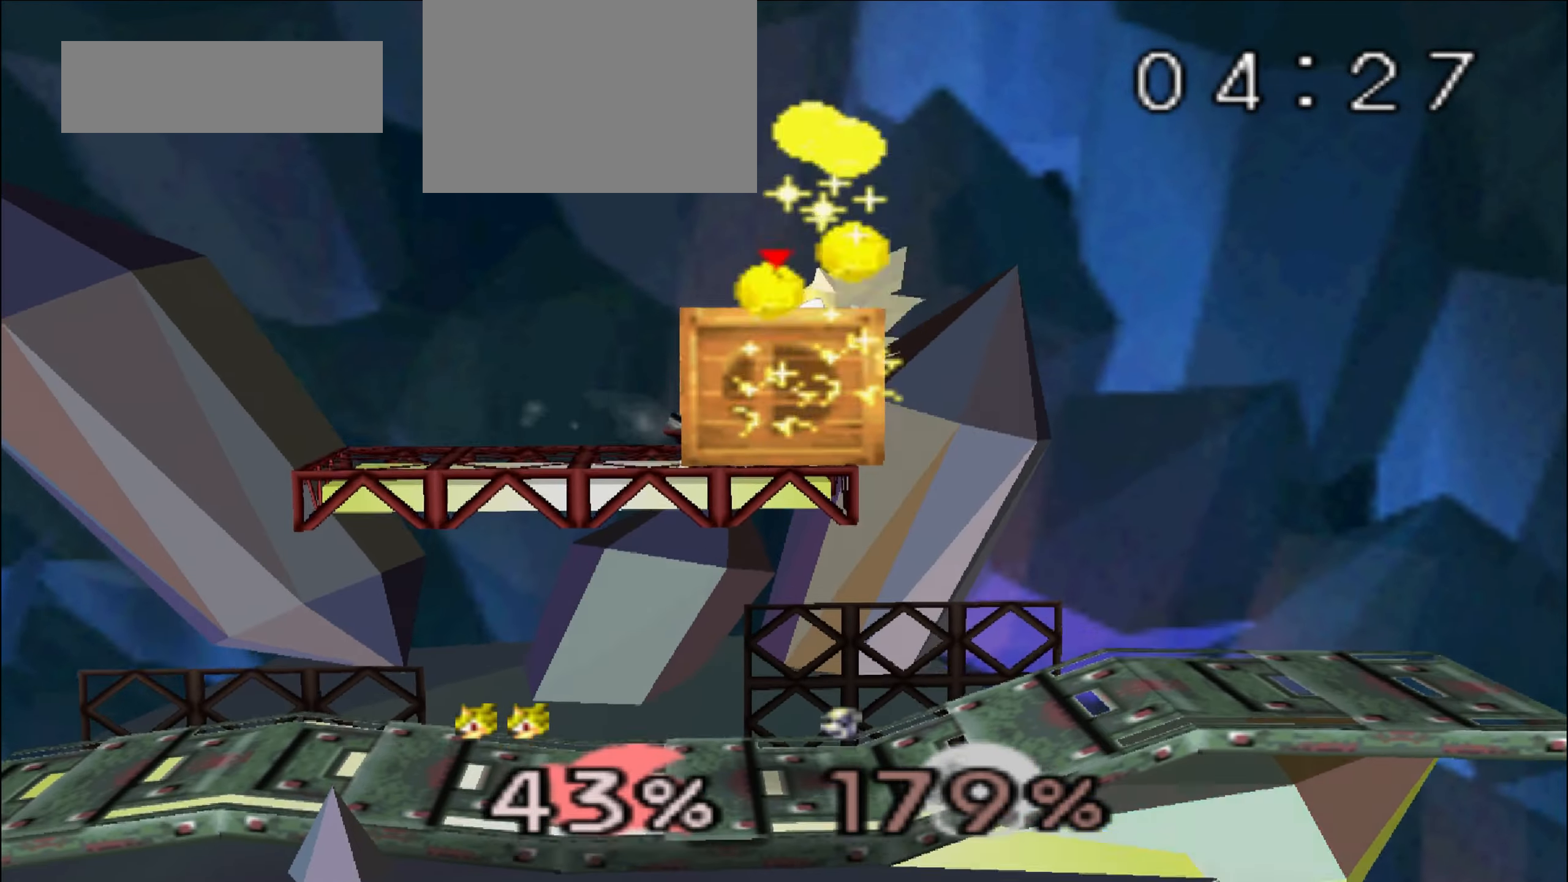
{"buttons": [], "left_stick": "left", "events": [[66, "A", "down"], [83, "left_stick", "down"], [166, "Z", "down"], [216, "left_stick", "center"], [250, "A", "up"], [317, "Z", "up"], [417, "left_stick", "left"]]}
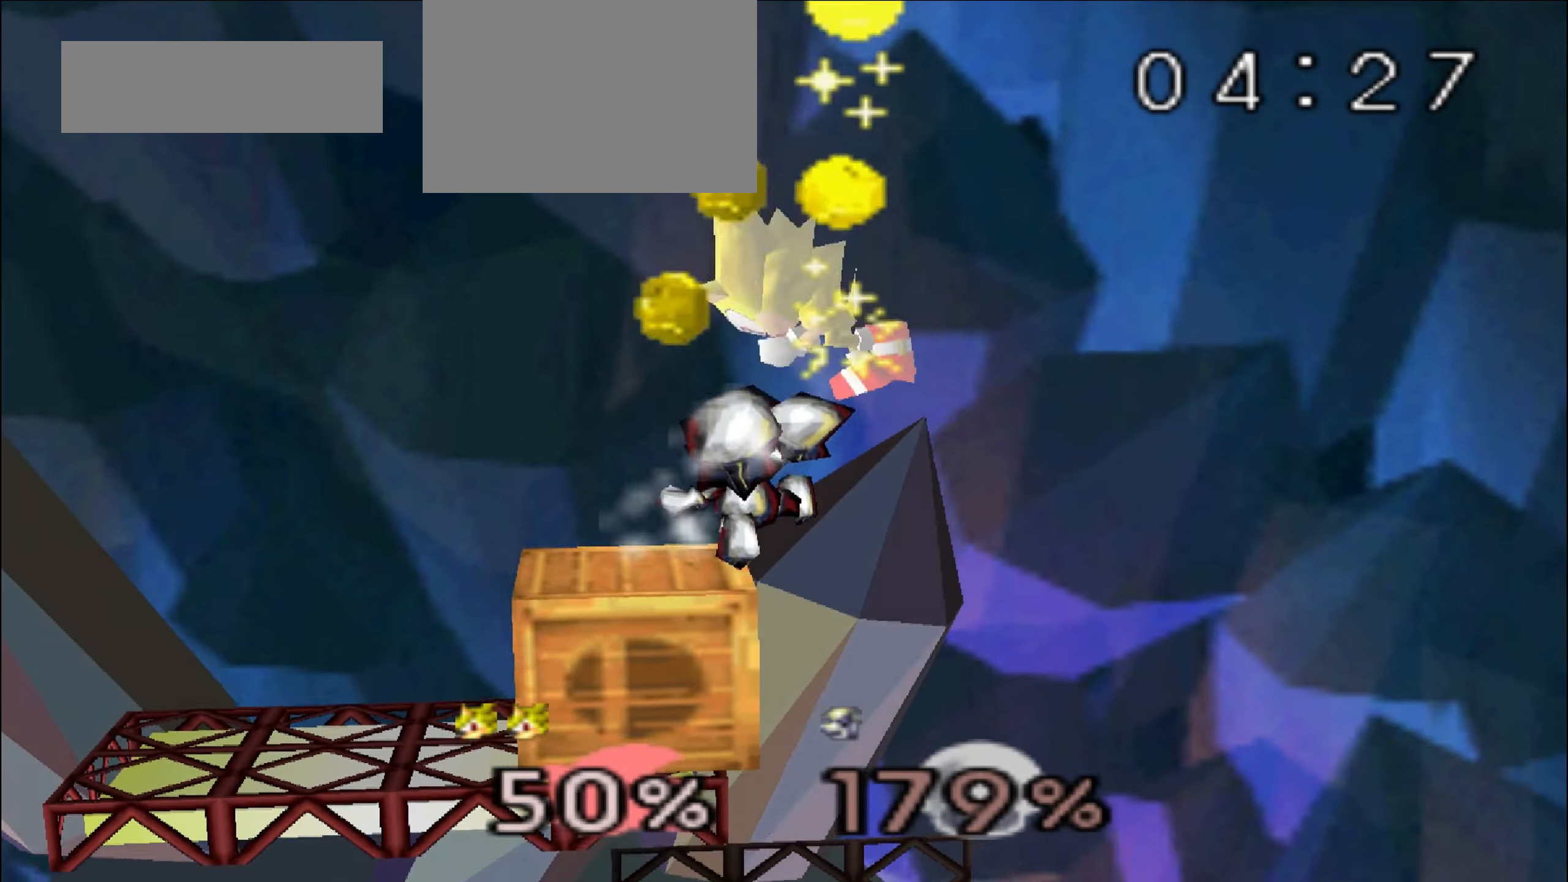
{"buttons": [], "left_stick": "center", "events": [[67, "left_stick", "center"]]}
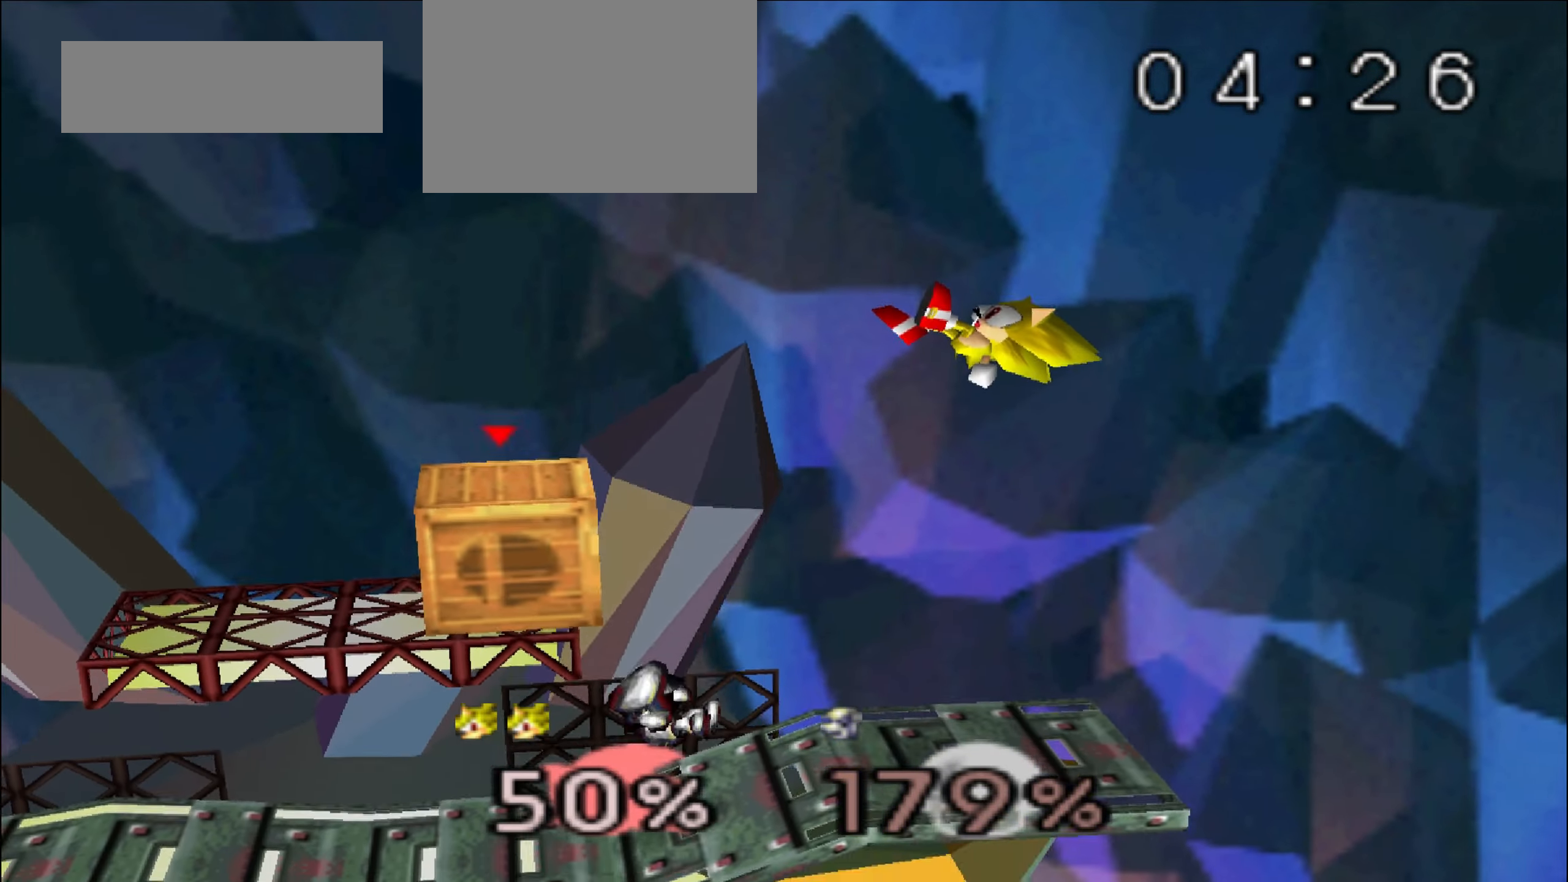
{"buttons": ["A"], "left_stick": "center", "events": [[16, "left_stick", "left"], [367, "A", "down"], [400, "Z", "down"], [500, "Z", "up"], [500, "left_stick", "center"]]}
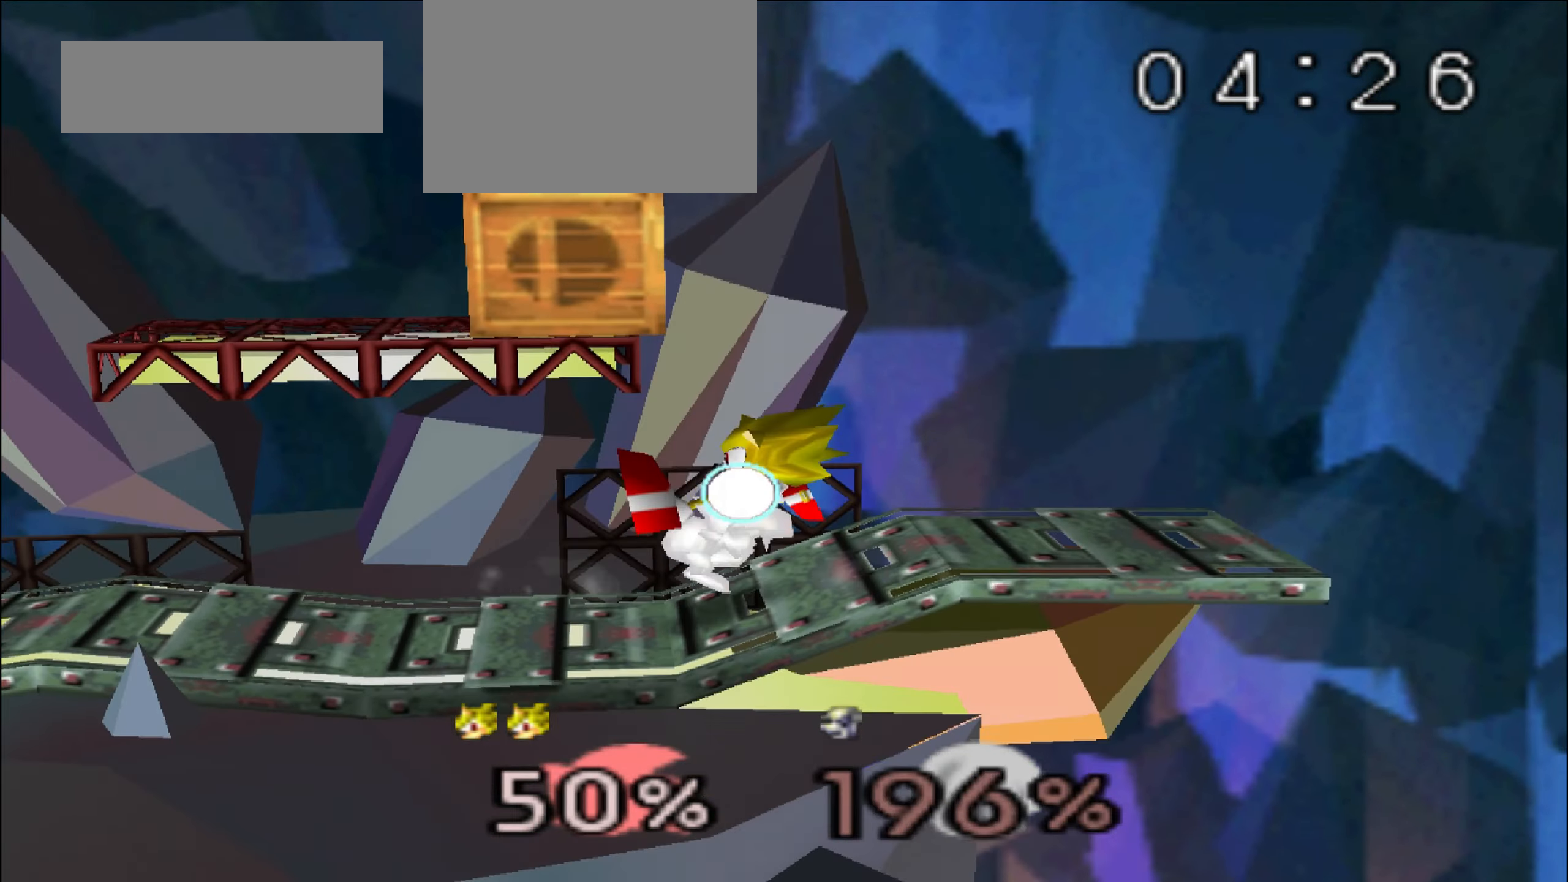
{"buttons": [], "left_stick": "center", "events": [[17, "A", "up"], [400, "R1", "down"], [501, "R1", "up"]]}